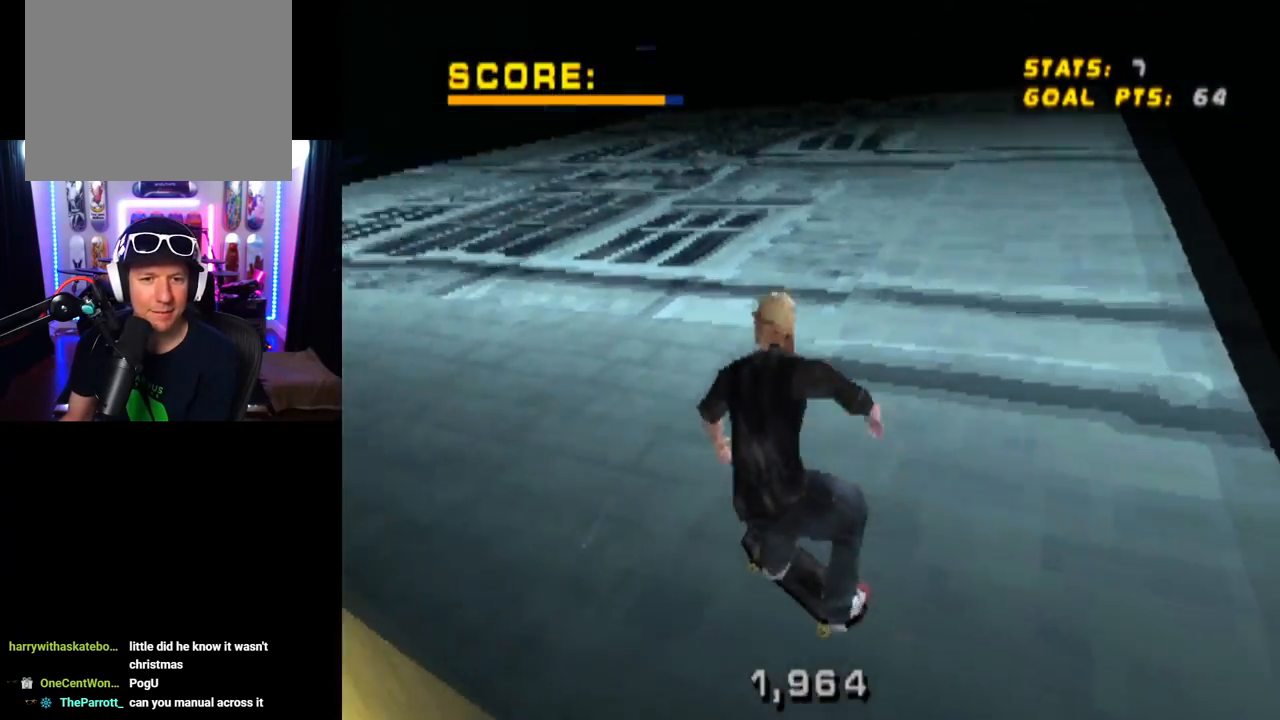
Gameplay with a controller (PlayStation layout); each line is a JSON object with the inputs held at the frame after it. "events" lists button and stick changes between this image and that frame as [ms after this image, input, new state], when the widget could be followed in between. Not read: R1.
{"buttons": ["CROSS"], "left_stick": "center", "right_stick": "center", "events": [[17, "DPAD_RIGHT", "up"]]}
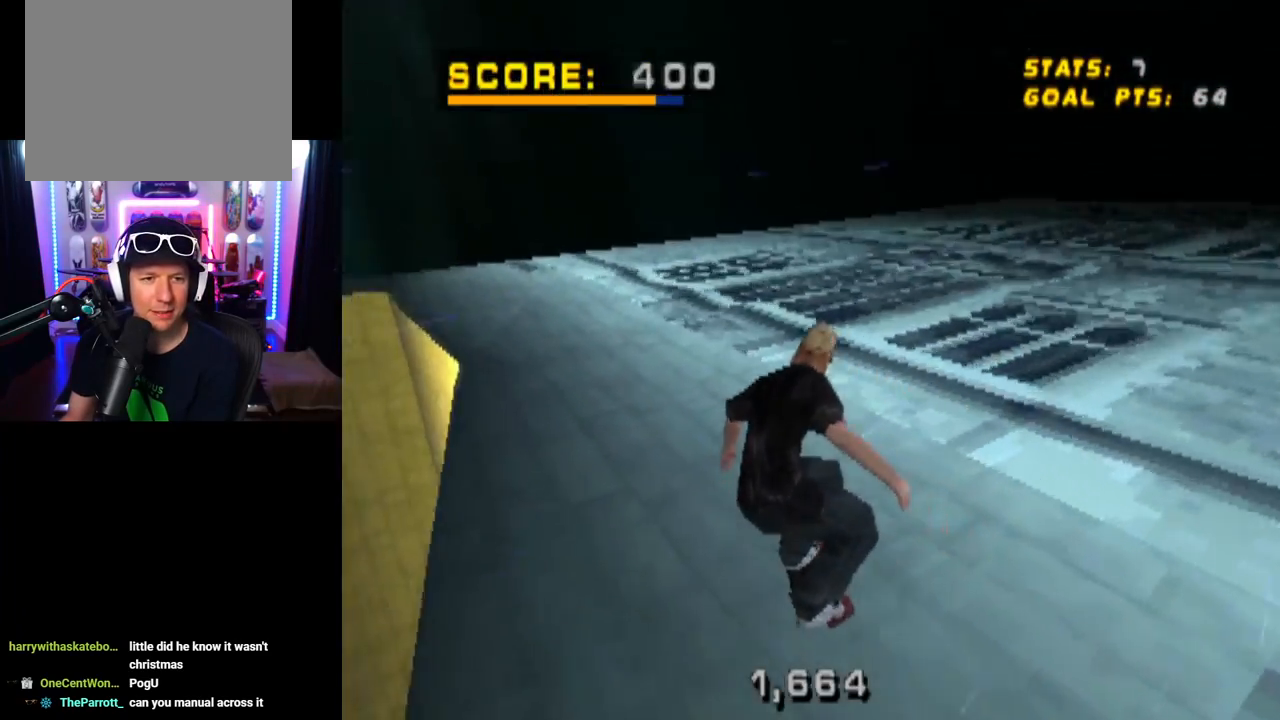
{"buttons": ["CROSS"], "left_stick": "center", "right_stick": "center", "events": [[317, "DPAD_LEFT", "down"], [383, "DPAD_LEFT", "up"]]}
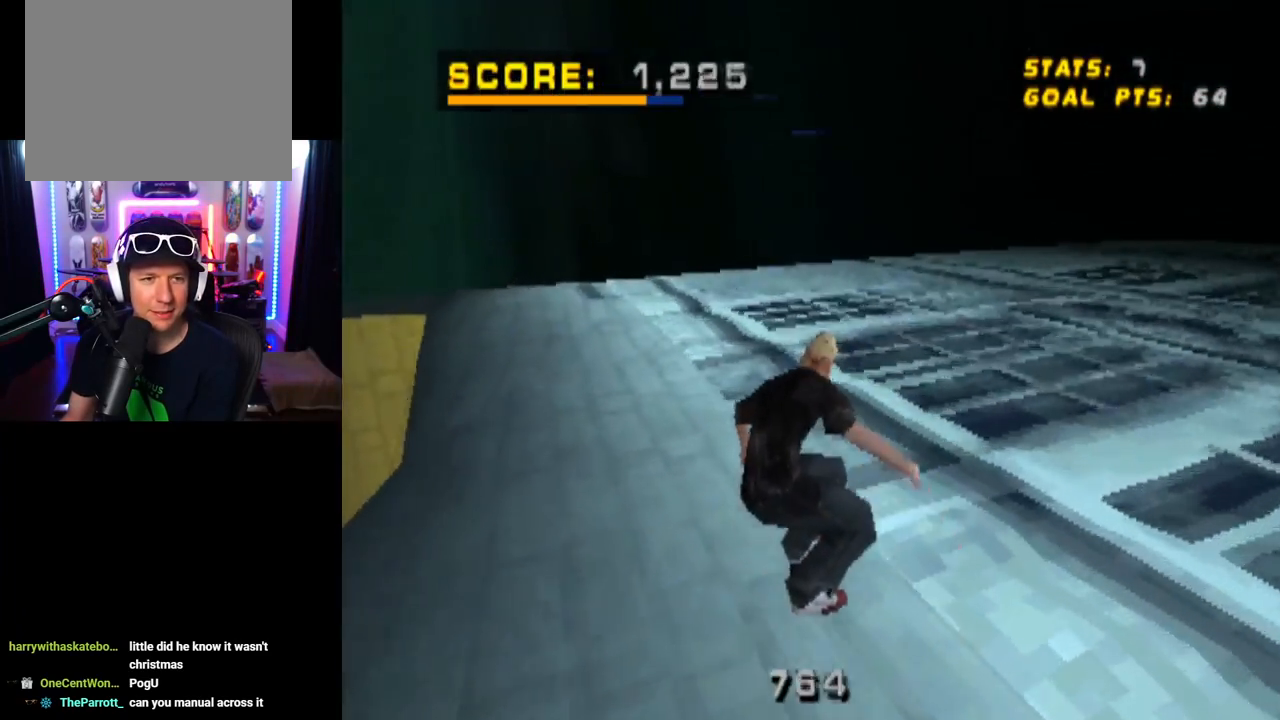
{"buttons": ["CROSS", "DPAD_LEFT"], "left_stick": "center", "right_stick": "center", "events": [[33, "DPAD_LEFT", "down"], [134, "DPAD_LEFT", "up"], [417, "DPAD_LEFT", "down"]]}
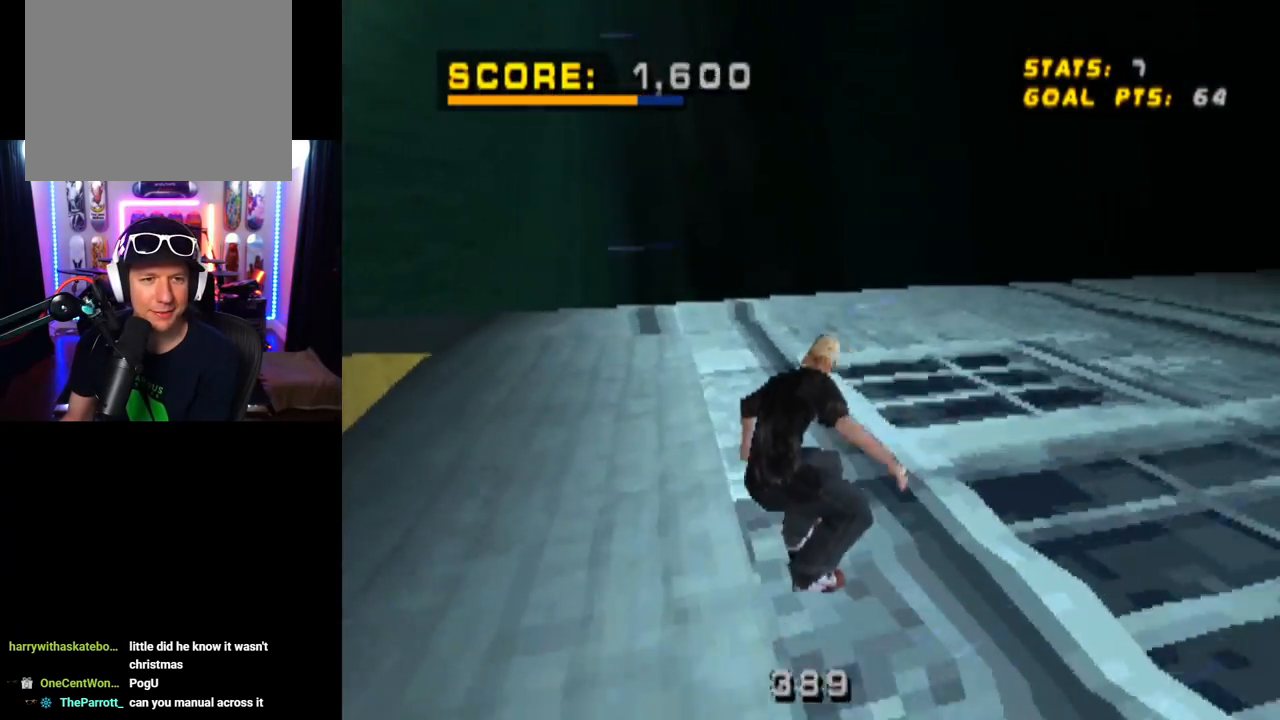
{"buttons": ["CROSS", "DPAD_DOWN", "DPAD_LEFT"], "left_stick": "center", "right_stick": "center", "events": [[133, "DPAD_LEFT", "up"], [300, "DPAD_LEFT", "down"], [350, "DPAD_DOWN", "down"]]}
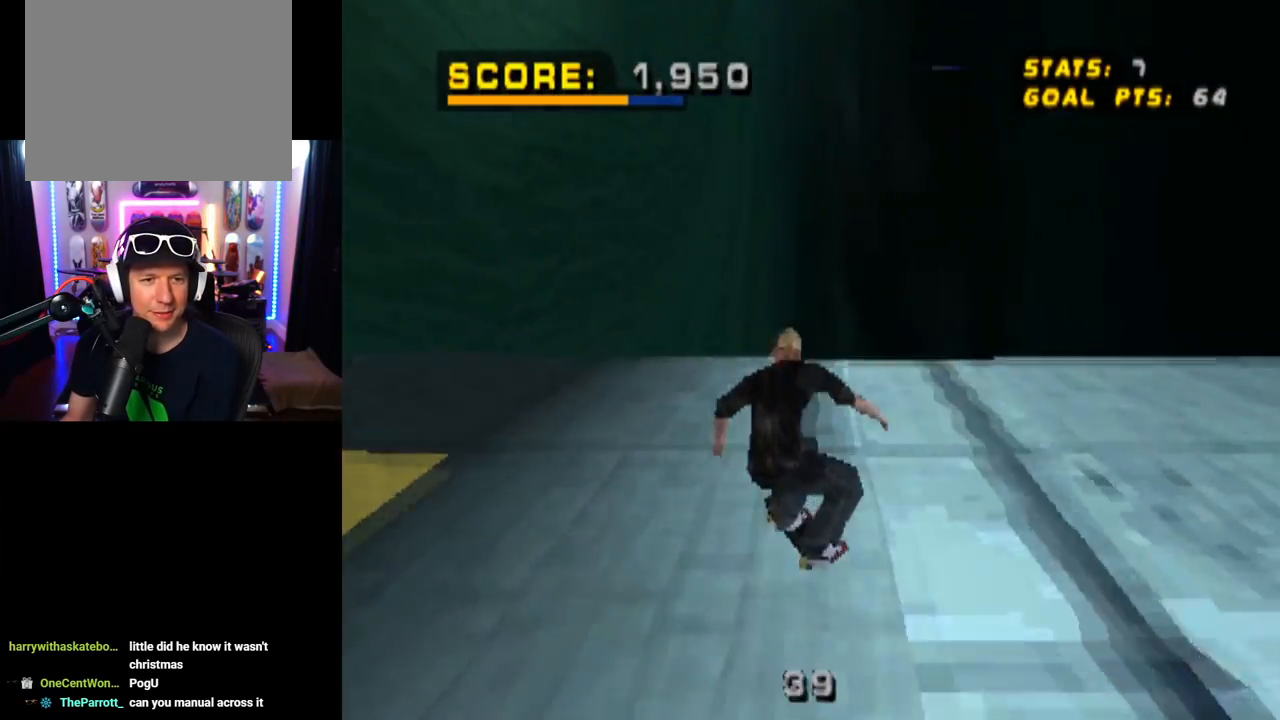
{"buttons": ["TRIANGLE"], "left_stick": "center", "right_stick": "center", "events": [[84, "DPAD_DOWN", "up"], [100, "DPAD_LEFT", "up"], [117, "DPAD_LEFT", "down"], [134, "DPAD_DOWN", "down"], [384, "DPAD_DOWN", "up"], [384, "TRIANGLE", "down"], [401, "CROSS", "up"], [401, "DPAD_LEFT", "up"]]}
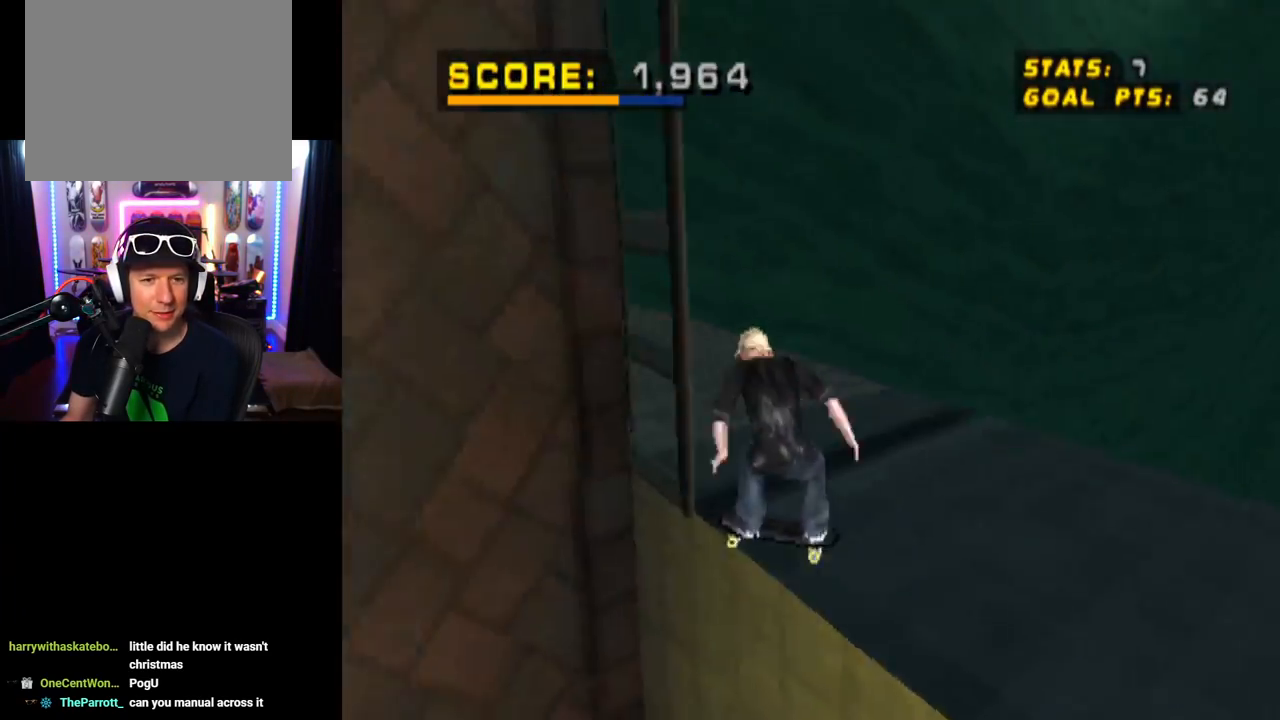
{"buttons": ["TRIANGLE"], "left_stick": "center", "right_stick": "center", "events": []}
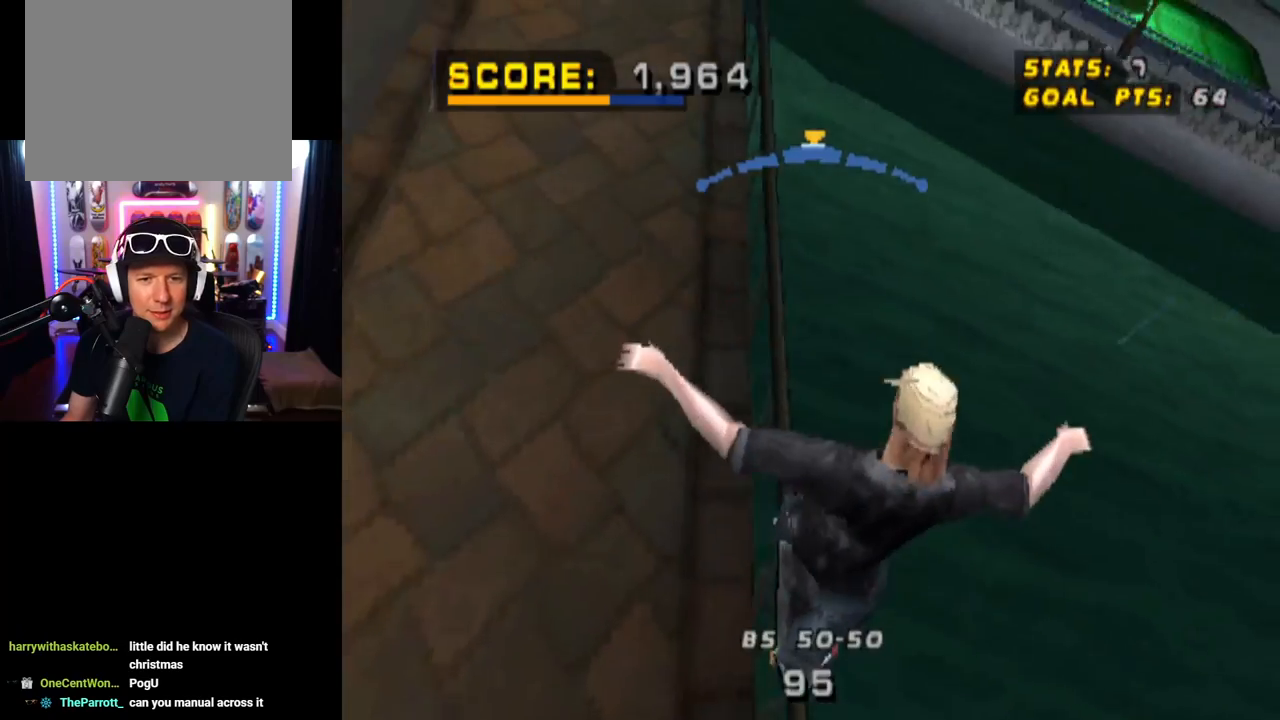
{"buttons": ["DPAD_UP"], "left_stick": "center", "right_stick": "center", "events": [[84, "CROSS", "down"], [100, "DPAD_UP", "down"], [100, "TRIANGLE", "up"], [200, "SQUARE", "down"], [250, "CROSS", "up"], [401, "SQUARE", "up"], [434, "DPAD_UP", "up"], [451, "DPAD_UP", "down"]]}
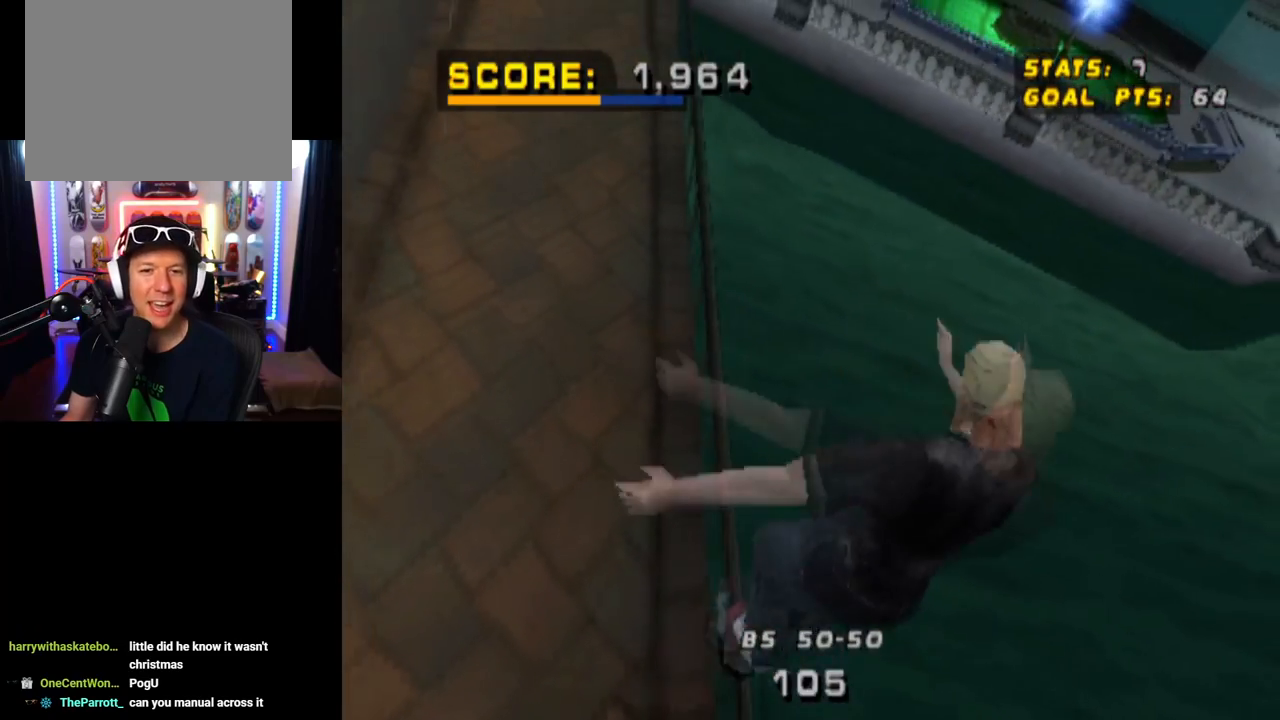
{"buttons": ["TRIANGLE", "DPAD_UP"], "left_stick": "center", "right_stick": "center", "events": [[133, "TRIANGLE", "down"]]}
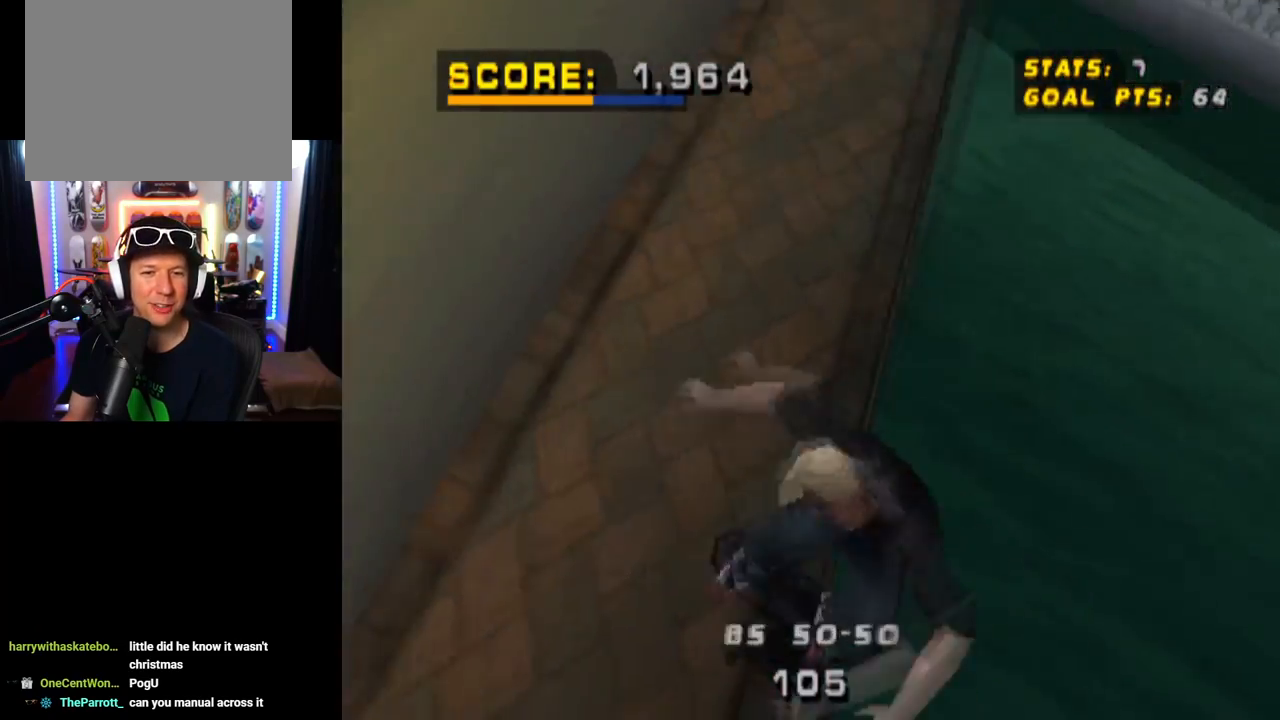
{"buttons": ["CROSS", "DPAD_RIGHT"], "left_stick": "center", "right_stick": "center", "events": [[17, "DPAD_UP", "up"], [250, "DPAD_RIGHT", "down"], [334, "CROSS", "down"], [367, "TRIANGLE", "up"]]}
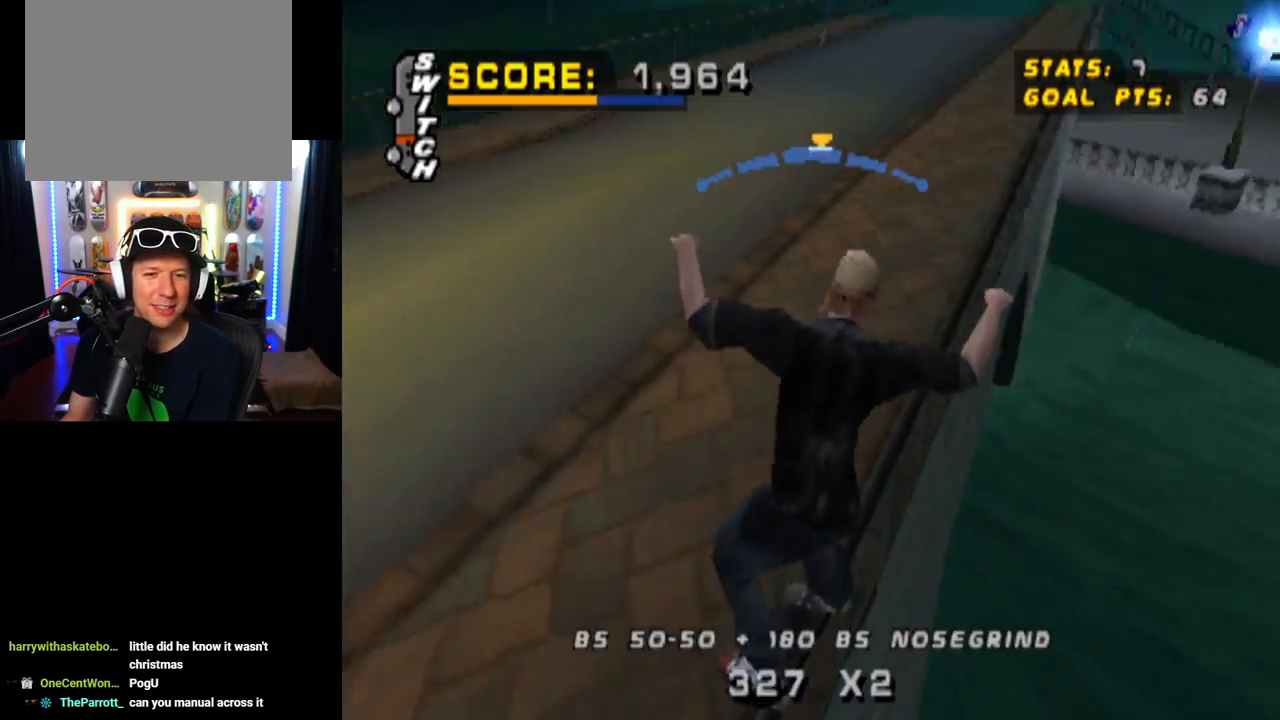
{"buttons": ["CROSS", "DPAD_LEFT"], "left_stick": "center", "right_stick": "center", "events": [[16, "DPAD_RIGHT", "up"], [33, "DPAD_LEFT", "down"], [367, "DPAD_LEFT", "up"], [450, "DPAD_LEFT", "down"]]}
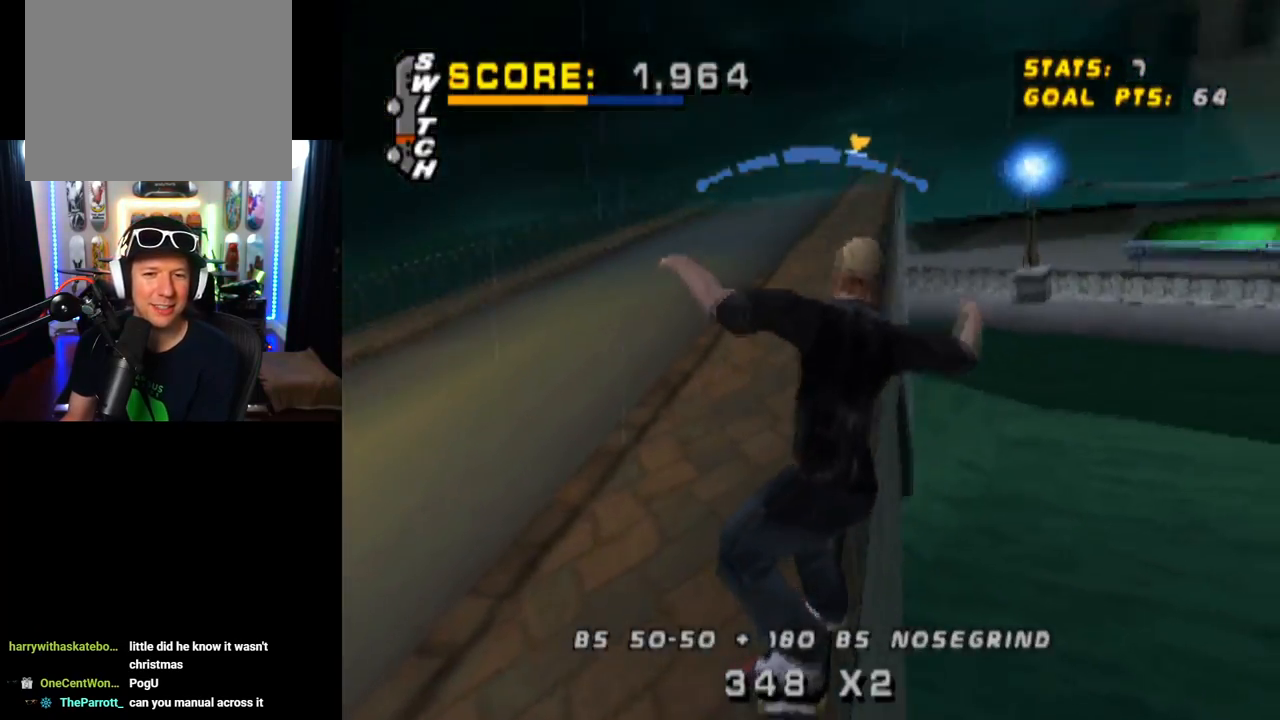
{"buttons": ["CROSS", "DPAD_RIGHT"], "left_stick": "center", "right_stick": "center", "events": [[17, "SQUARE", "down"], [100, "CROSS", "up"], [184, "DPAD_LEFT", "up"], [184, "SQUARE", "up"], [401, "DPAD_LEFT", "down"], [467, "CROSS", "down"], [484, "DPAD_LEFT", "up"], [501, "DPAD_RIGHT", "down"]]}
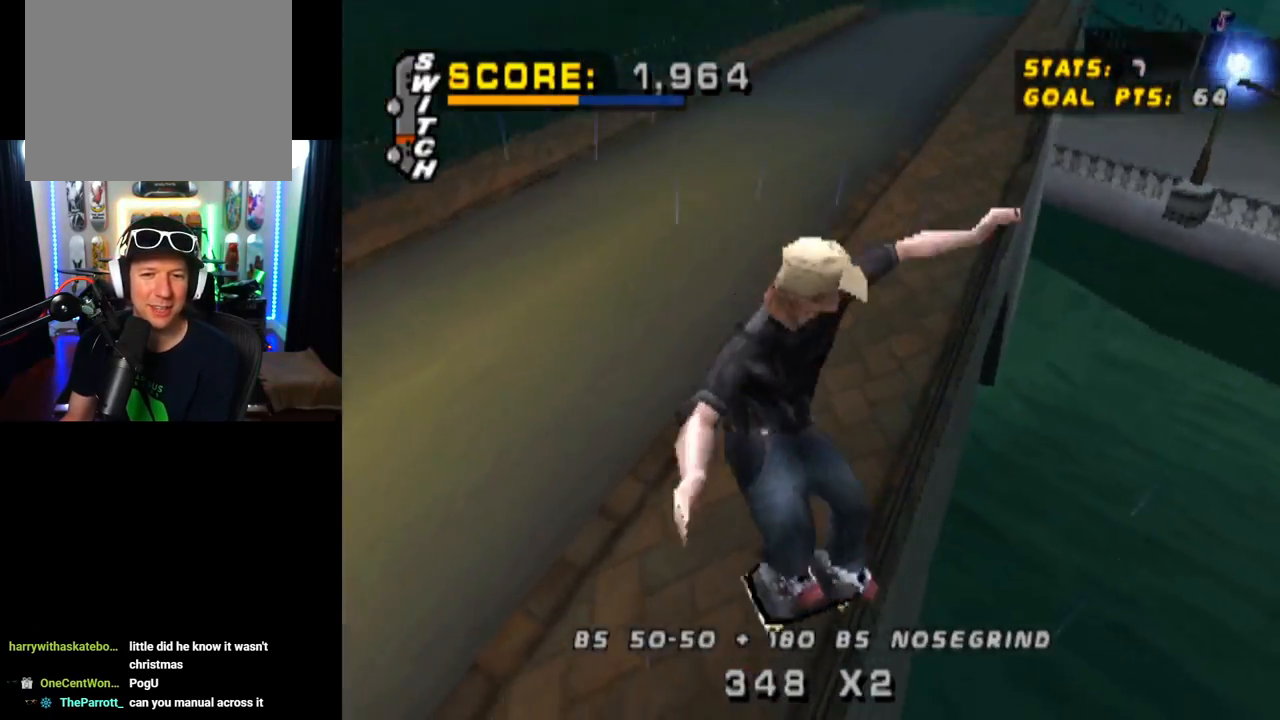
{"buttons": ["CROSS", "SQUARE", "TRIANGLE", "DPAD_RIGHT"], "left_stick": "center", "right_stick": "center", "events": [[33, "CROSS", "up"], [100, "TRIANGLE", "down"], [467, "CROSS", "down"], [483, "SQUARE", "down"]]}
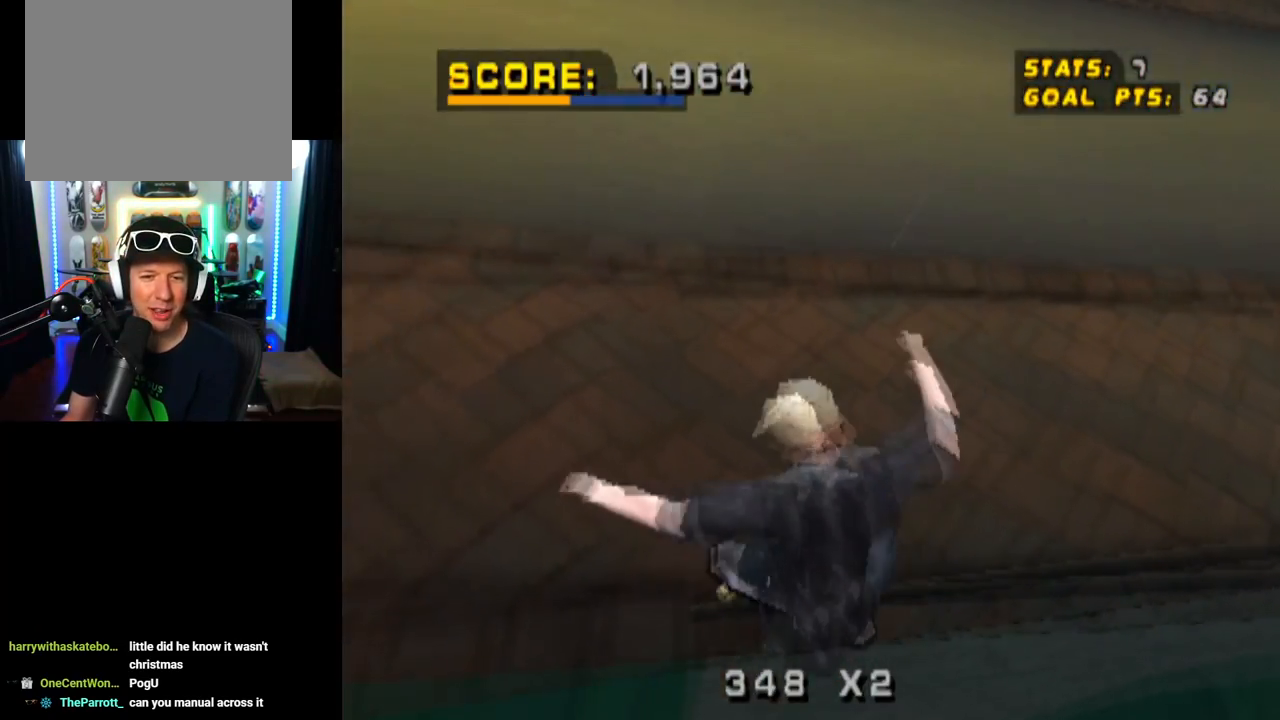
{"buttons": ["DPAD_RIGHT"], "left_stick": "center", "right_stick": "center", "events": [[17, "TRIANGLE", "up"], [101, "CROSS", "up"], [217, "SQUARE", "up"]]}
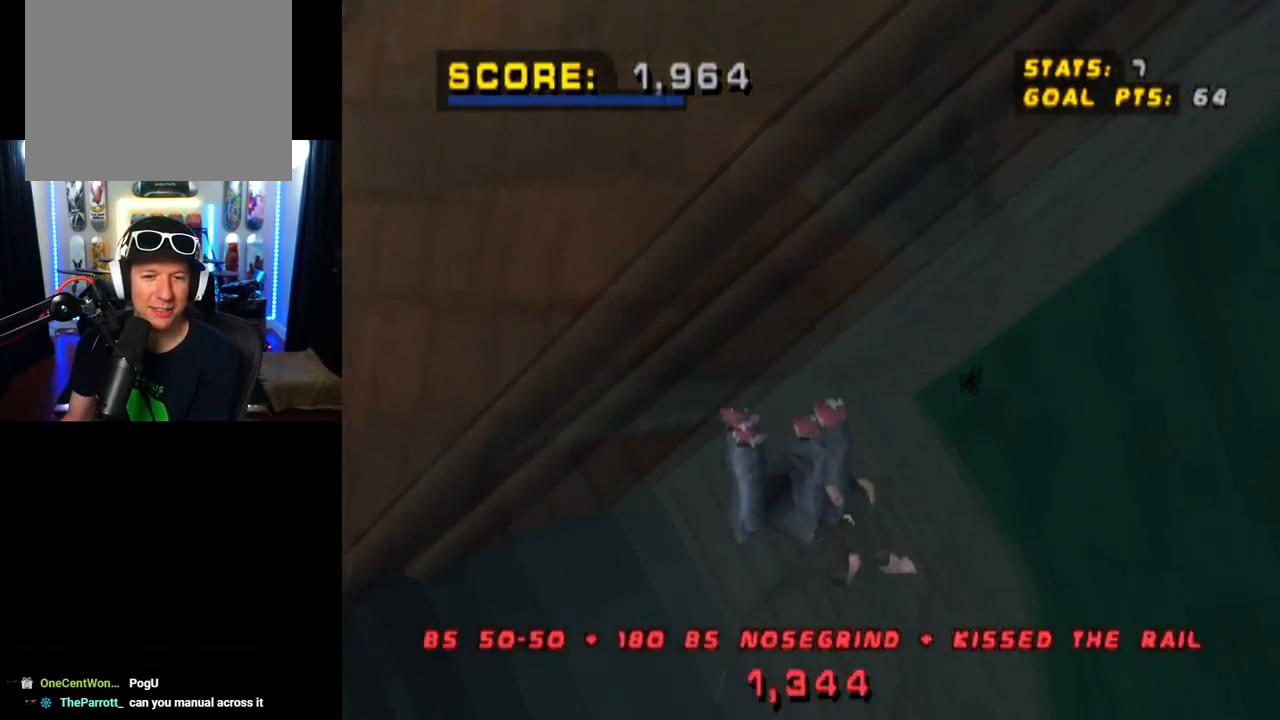
{"buttons": [], "left_stick": "center", "right_stick": "center", "events": [[67, "DPAD_RIGHT", "up"]]}
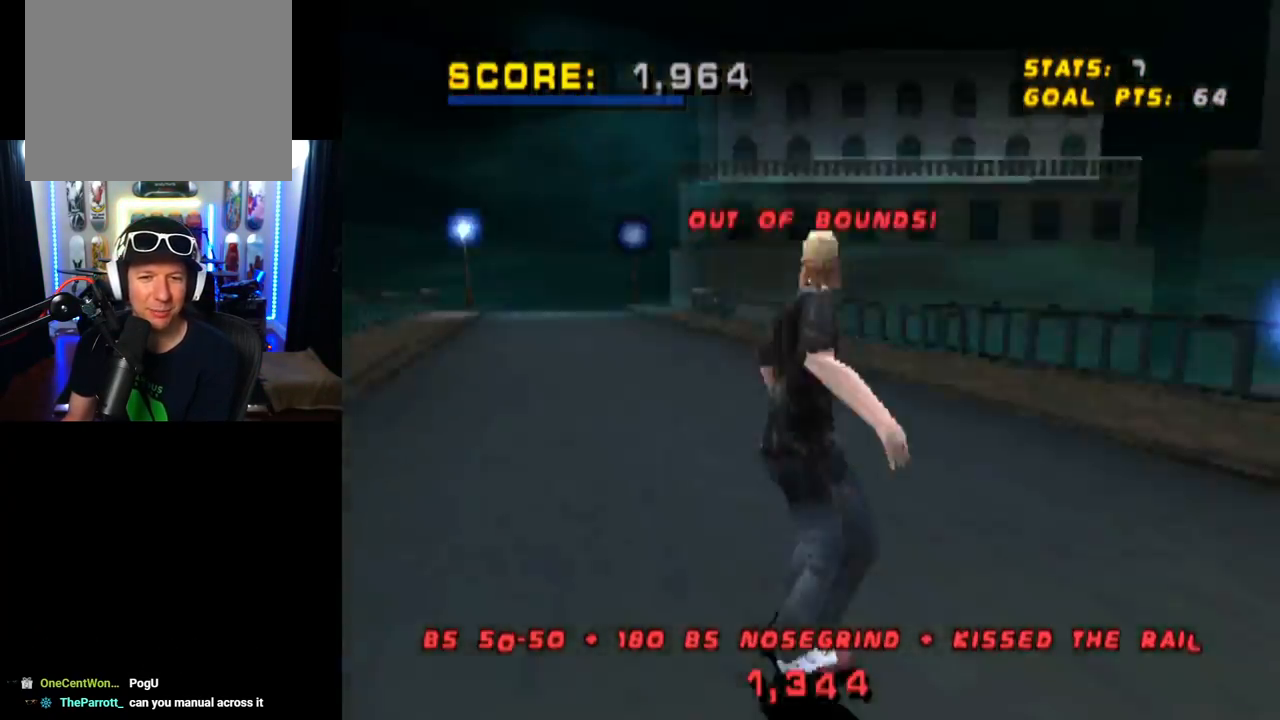
{"buttons": [], "left_stick": "center", "right_stick": "center", "events": []}
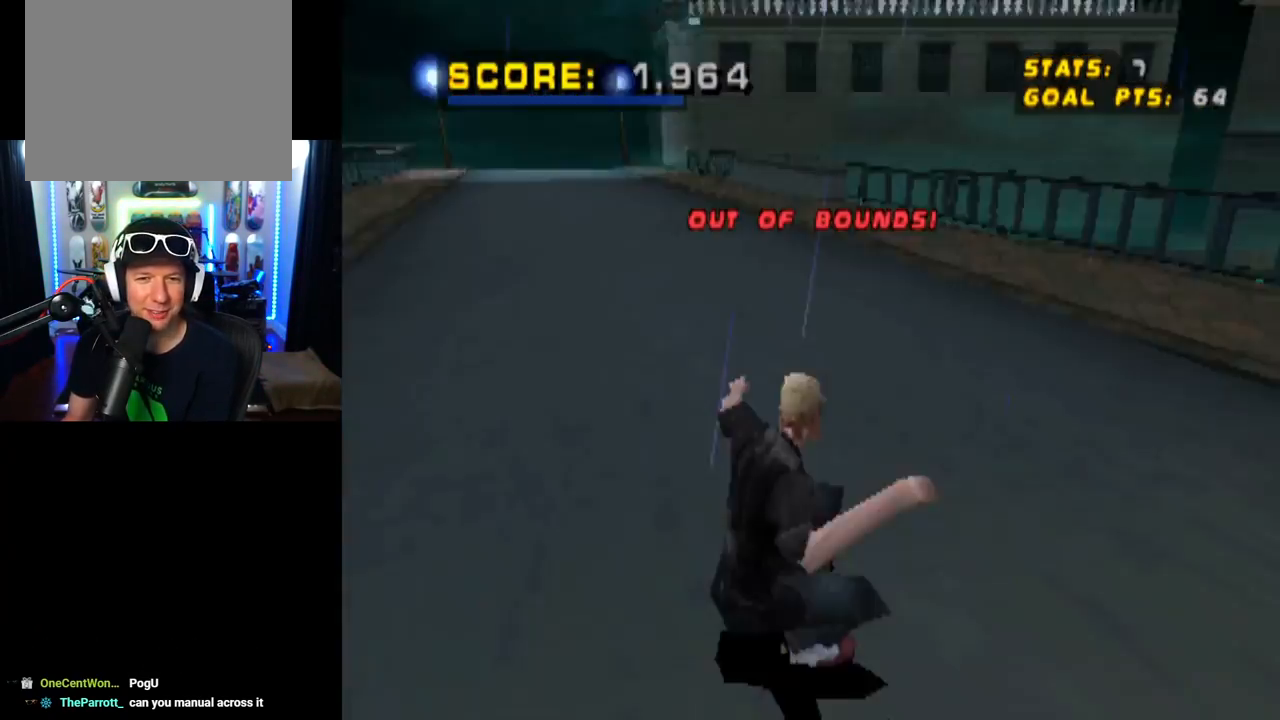
{"buttons": ["CROSS"], "left_stick": "center", "right_stick": "center", "events": [[467, "CROSS", "down"]]}
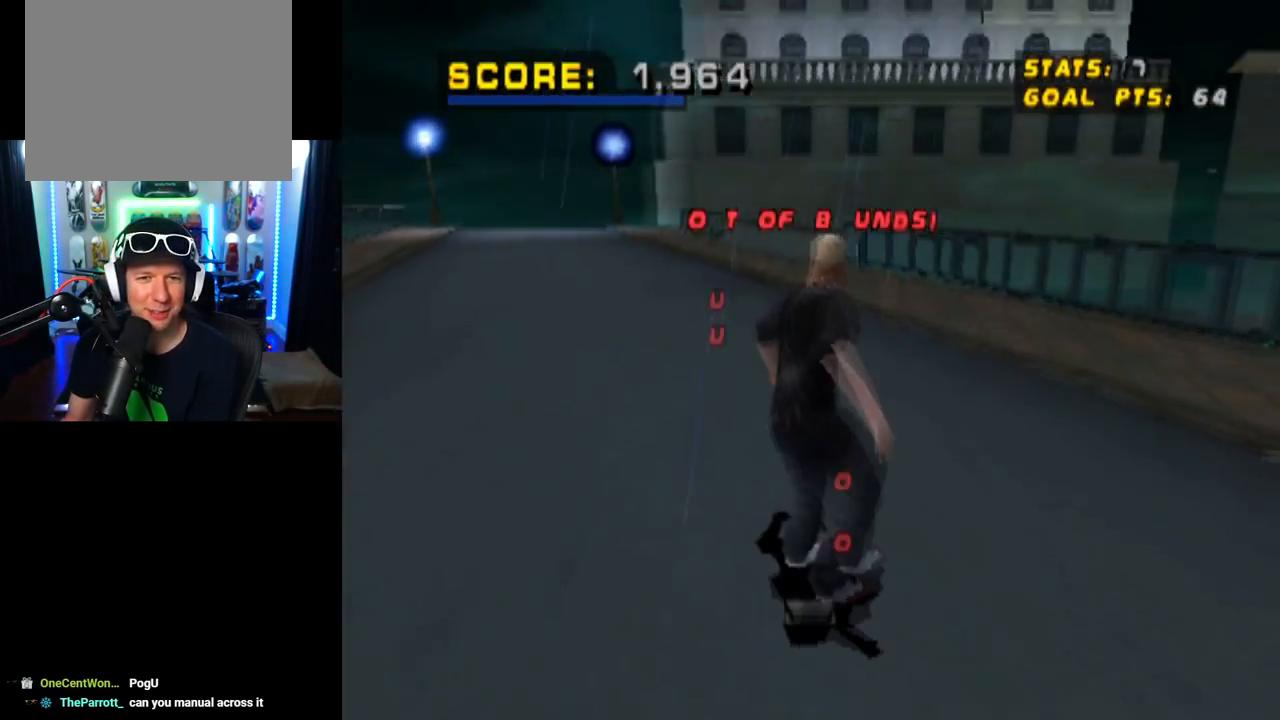
{"buttons": ["CROSS"], "left_stick": "center", "right_stick": "center", "events": [[284, "DPAD_LEFT", "down"], [434, "DPAD_LEFT", "up"]]}
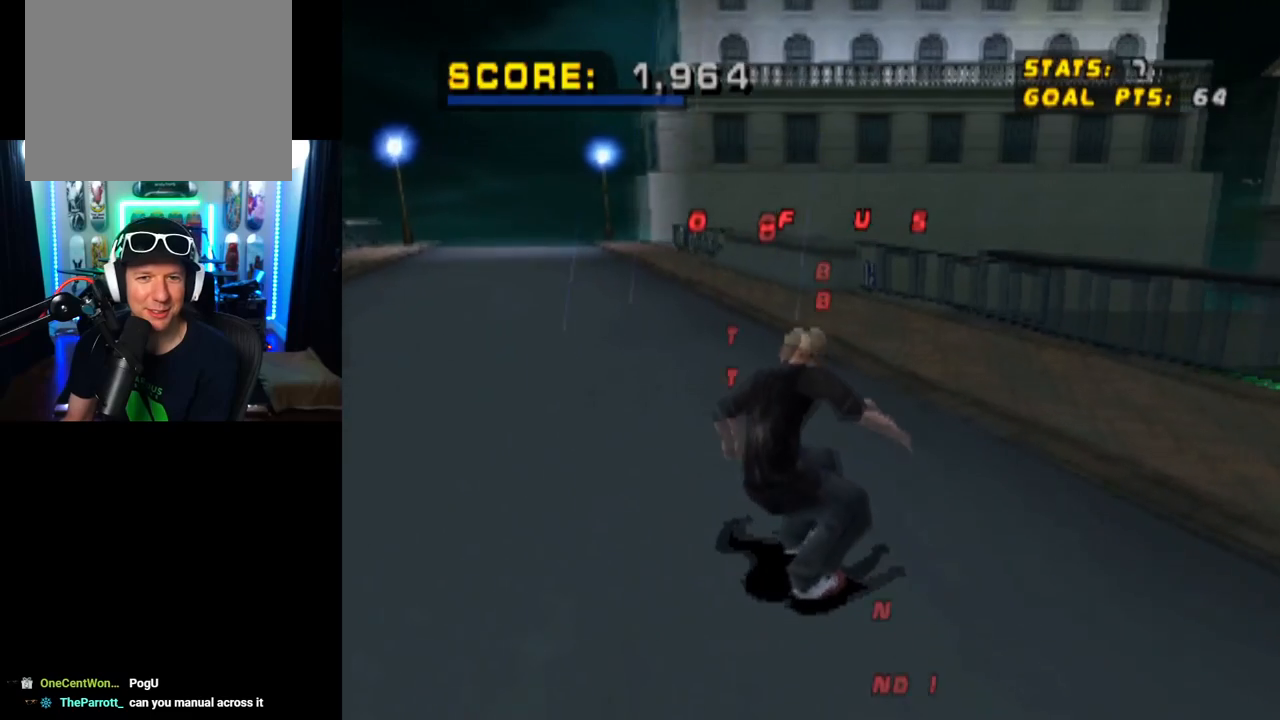
{"buttons": ["CROSS"], "left_stick": "center", "right_stick": "center", "events": []}
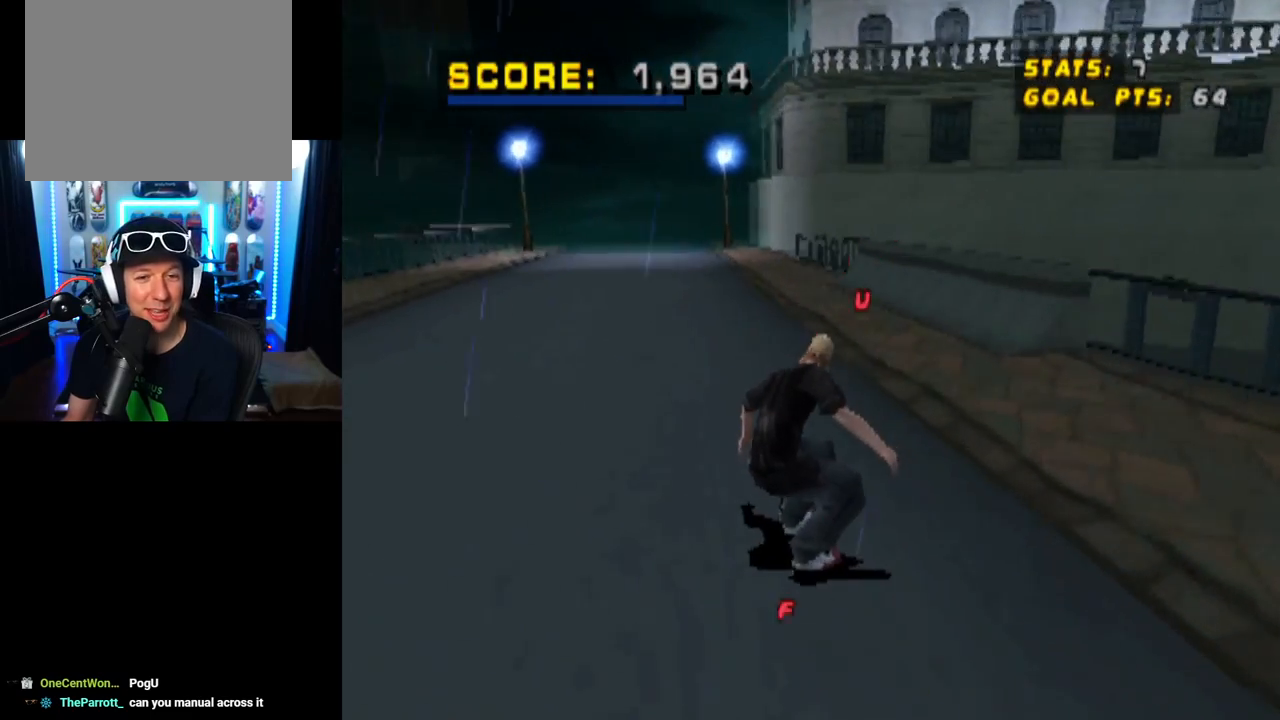
{"buttons": ["CROSS", "DPAD_DOWN", "DPAD_LEFT"], "left_stick": "center", "right_stick": "center", "events": [[167, "DPAD_DOWN", "down"], [501, "DPAD_LEFT", "down"]]}
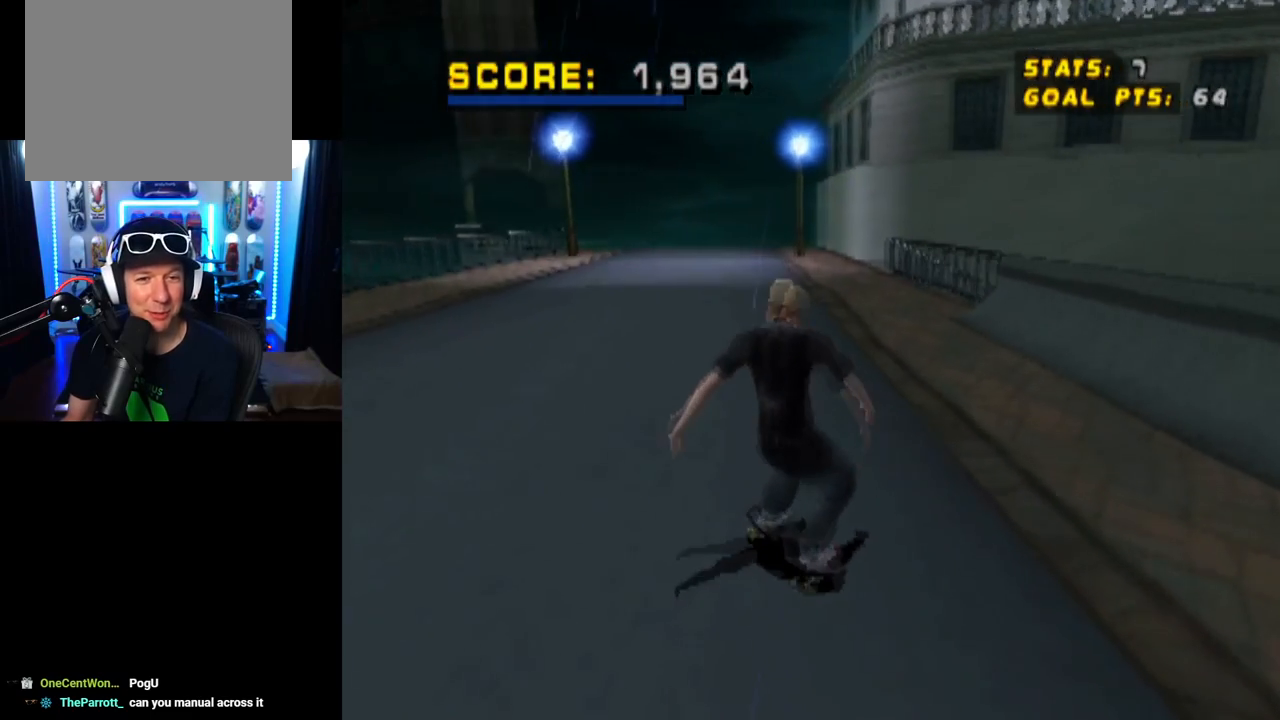
{"buttons": ["CROSS", "DPAD_DOWN", "DPAD_LEFT"], "left_stick": "center", "right_stick": "center", "events": []}
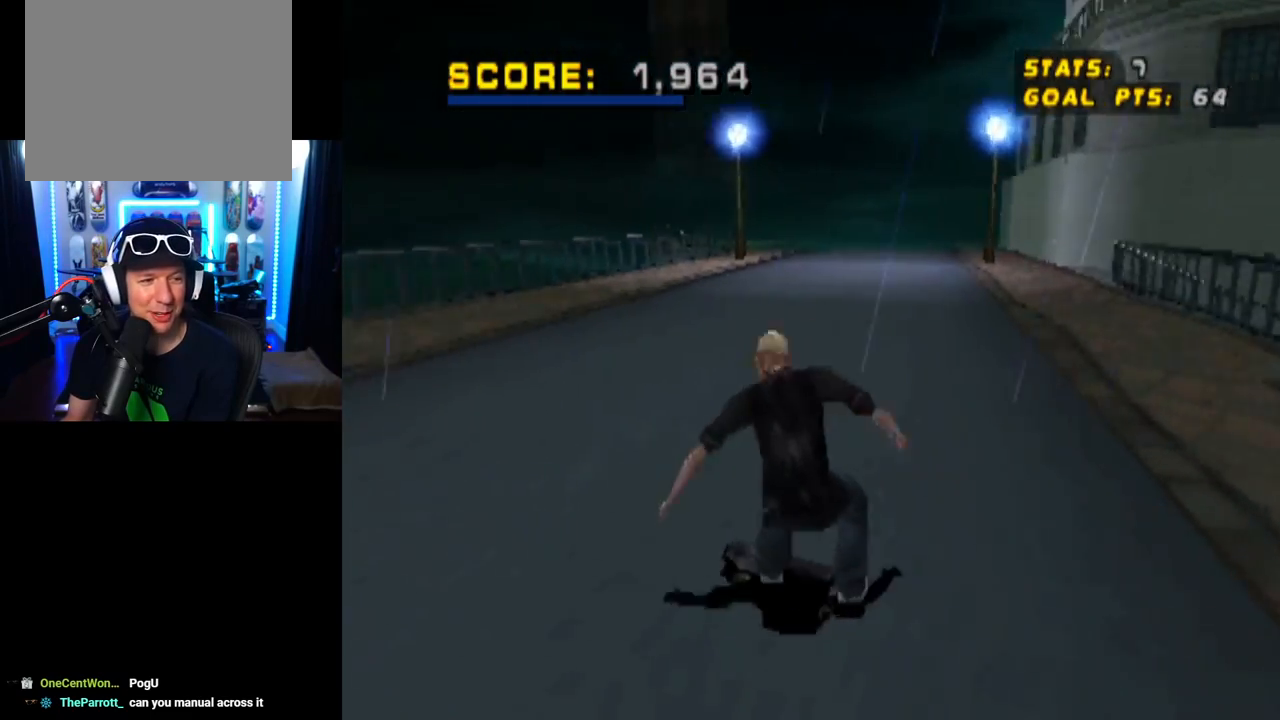
{"buttons": ["CROSS"], "left_stick": "center", "right_stick": "center", "events": [[251, "DPAD_LEFT", "up"], [451, "DPAD_DOWN", "up"]]}
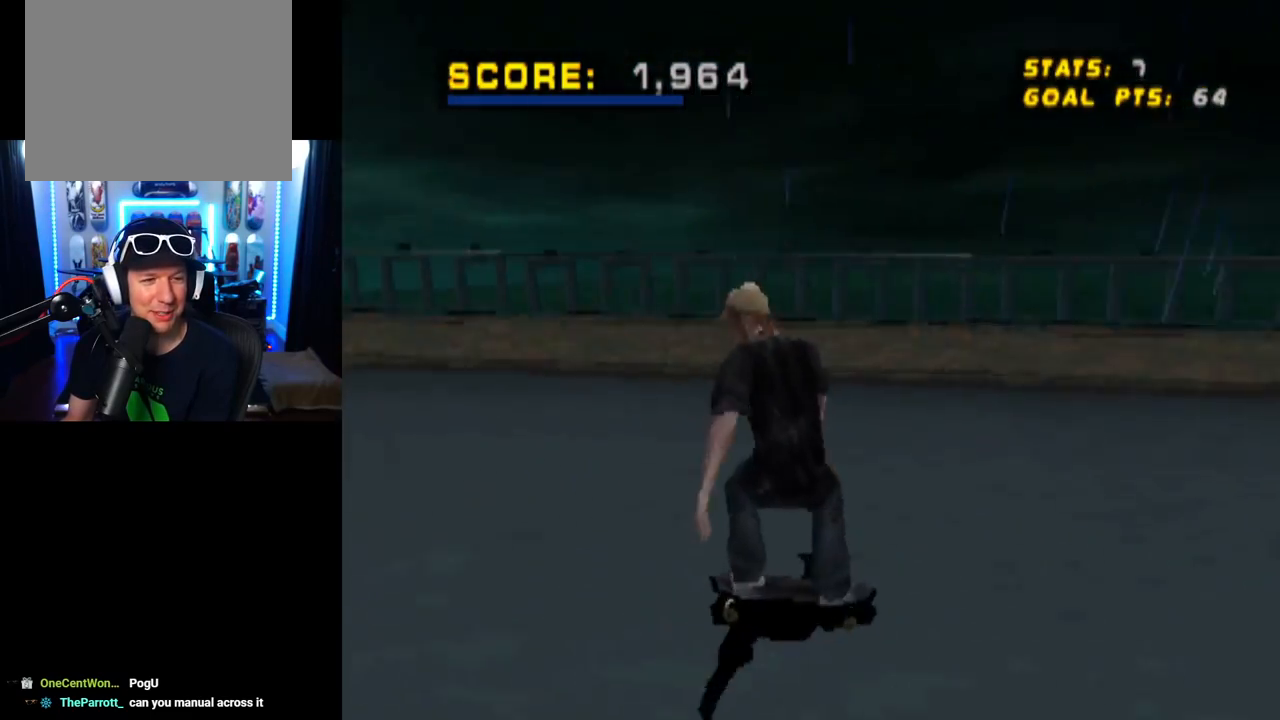
{"buttons": ["CROSS"], "left_stick": "center", "right_stick": "center", "events": [[183, "DPAD_RIGHT", "down"], [434, "DPAD_RIGHT", "up"]]}
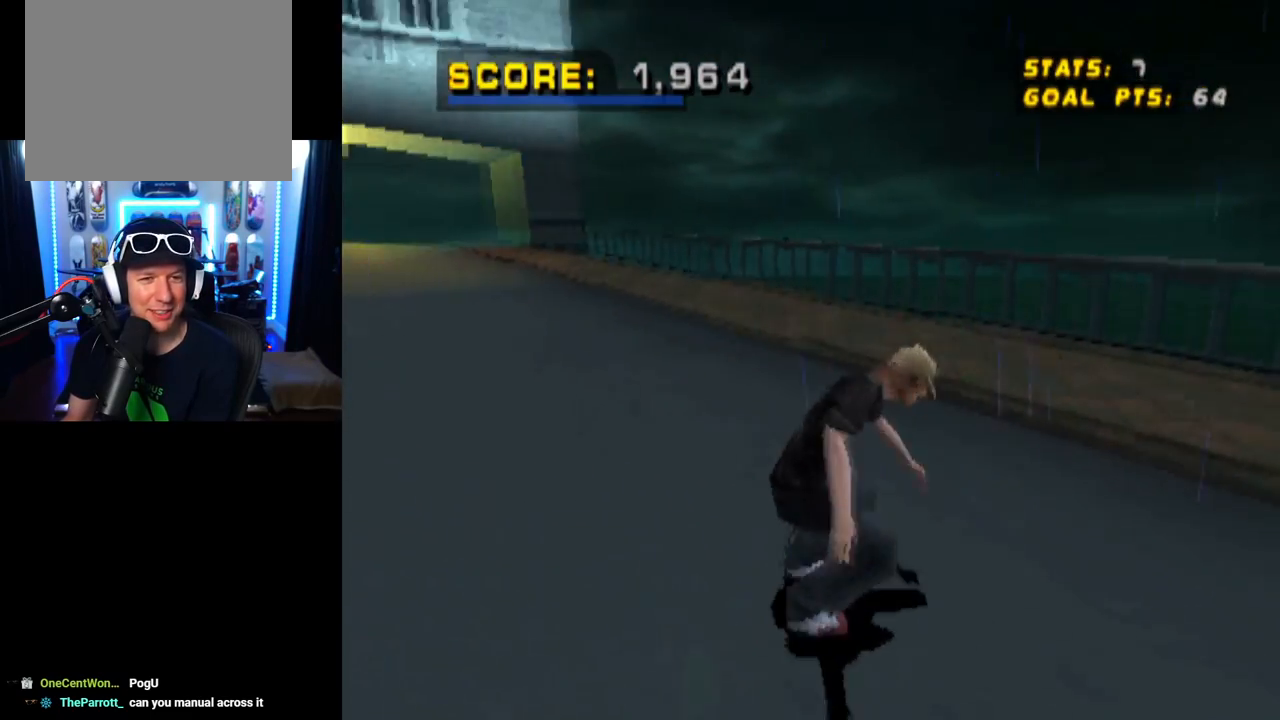
{"buttons": ["CROSS"], "left_stick": "center", "right_stick": "center", "events": [[101, "DPAD_LEFT", "down"], [201, "DPAD_LEFT", "up"]]}
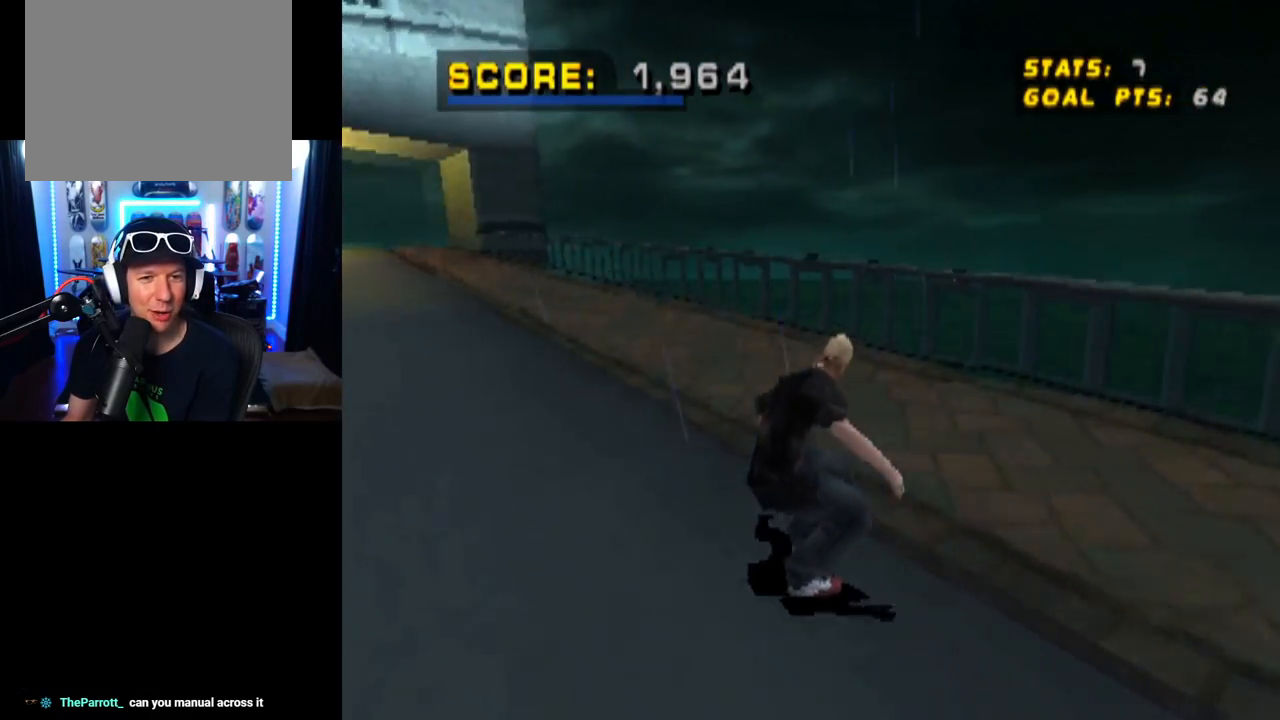
{"buttons": ["CROSS"], "left_stick": "center", "right_stick": "center", "events": [[17, "DPAD_LEFT", "down"], [217, "DPAD_LEFT", "up"]]}
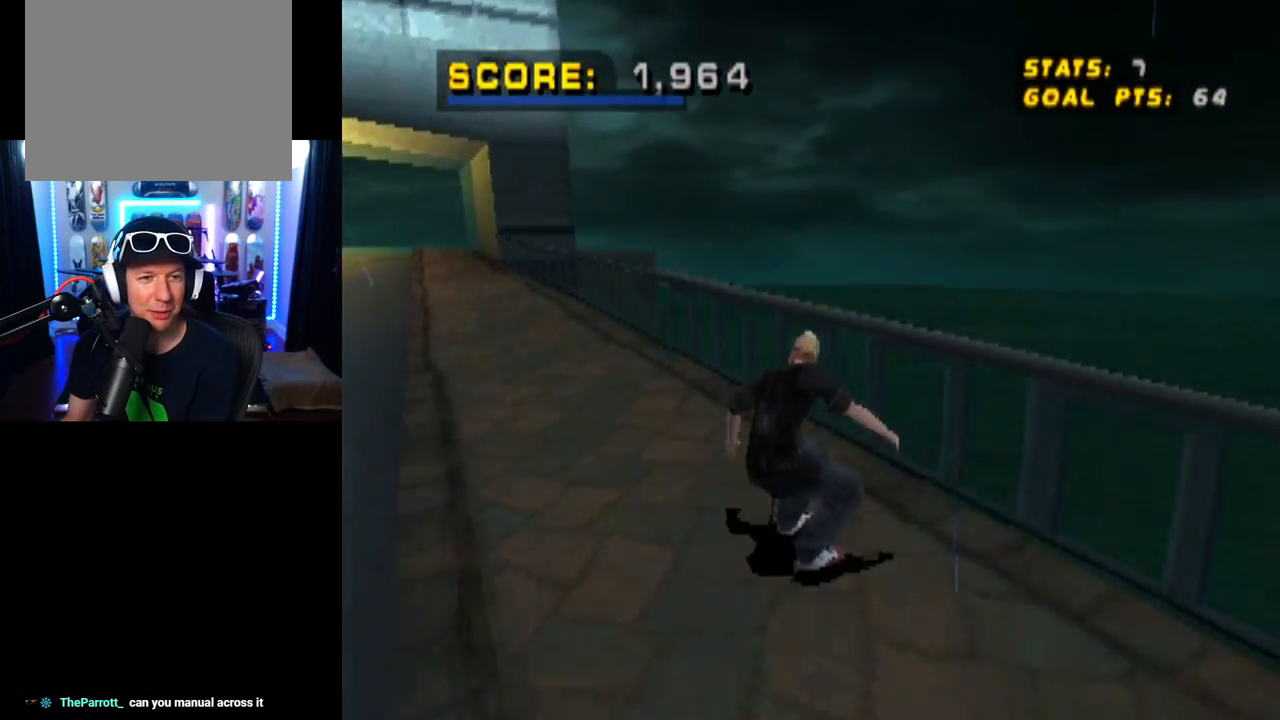
{"buttons": ["TRIANGLE", "DPAD_UP"], "left_stick": "center", "right_stick": "center", "events": [[84, "DPAD_UP", "down"], [217, "DPAD_LEFT", "down"], [317, "CROSS", "up"], [317, "DPAD_LEFT", "up"], [334, "TRIANGLE", "down"]]}
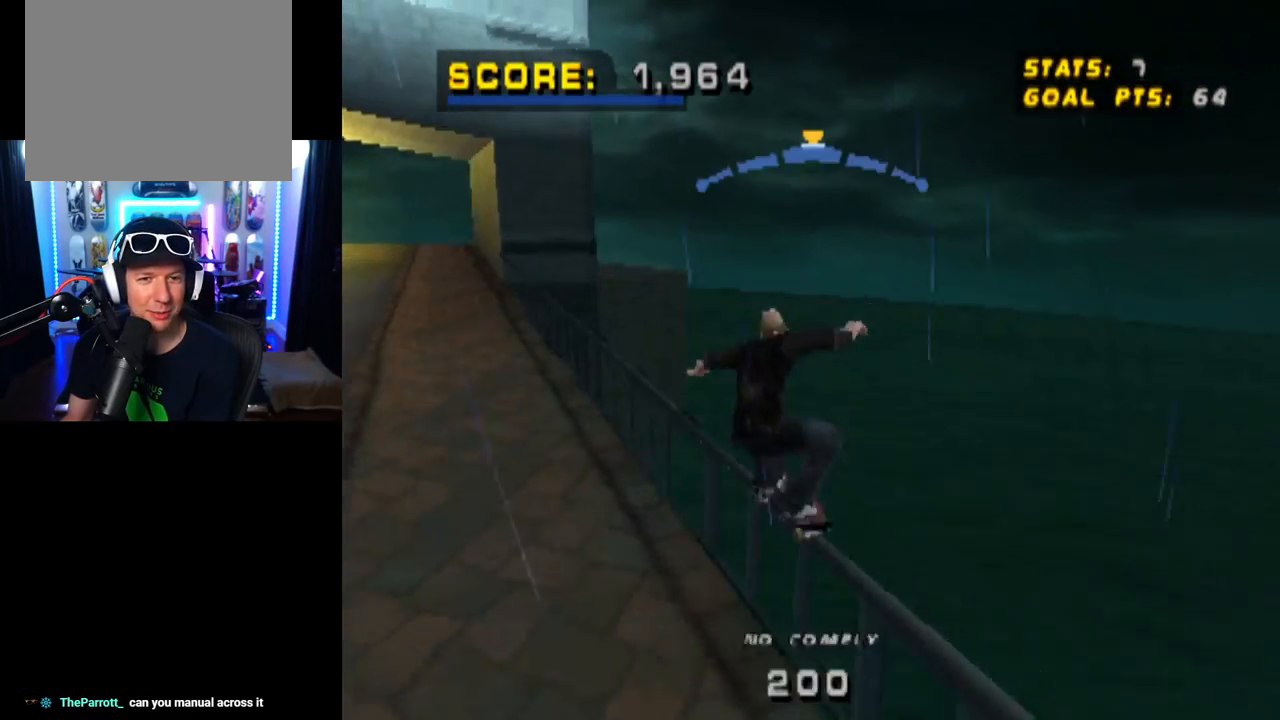
{"buttons": ["CROSS"], "left_stick": "center", "right_stick": "center", "events": [[83, "DPAD_UP", "up"], [167, "CROSS", "down"], [167, "TRIANGLE", "up"]]}
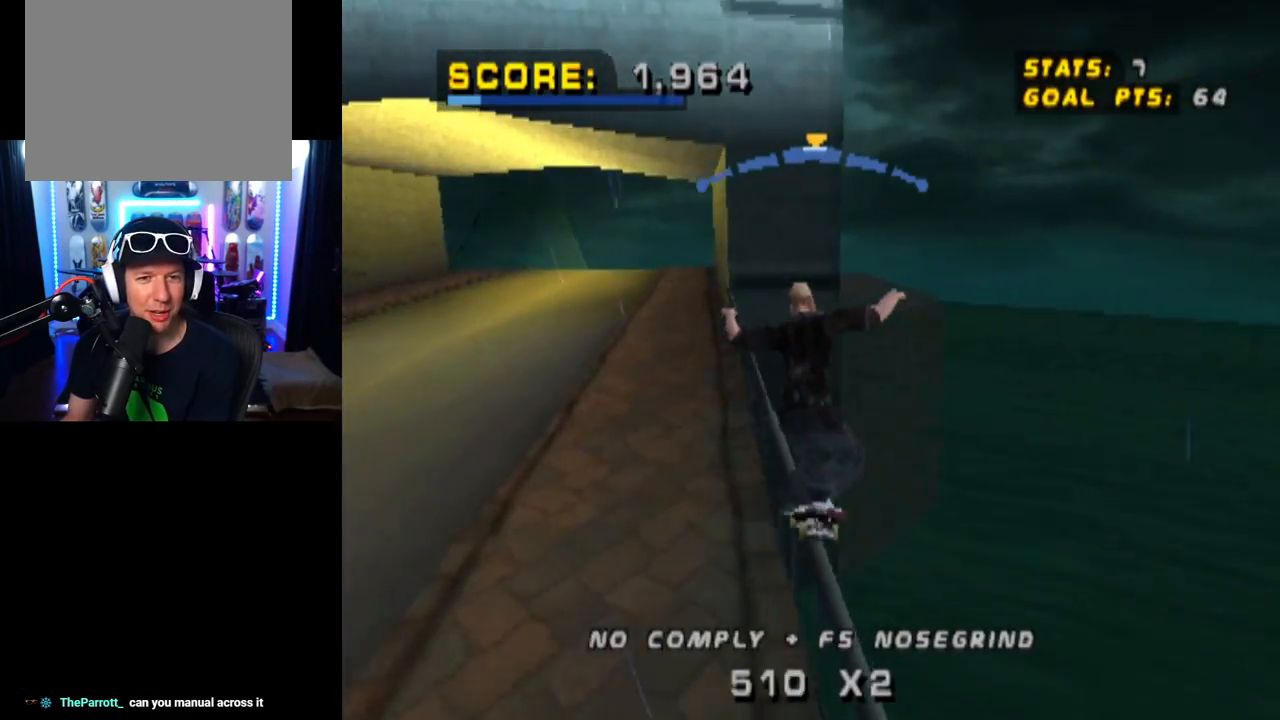
{"buttons": ["DPAD_DOWN", "DPAD_RIGHT"], "left_stick": "center", "right_stick": "center", "events": [[317, "DPAD_RIGHT", "down"], [334, "DPAD_DOWN", "down"], [468, "CROSS", "up"]]}
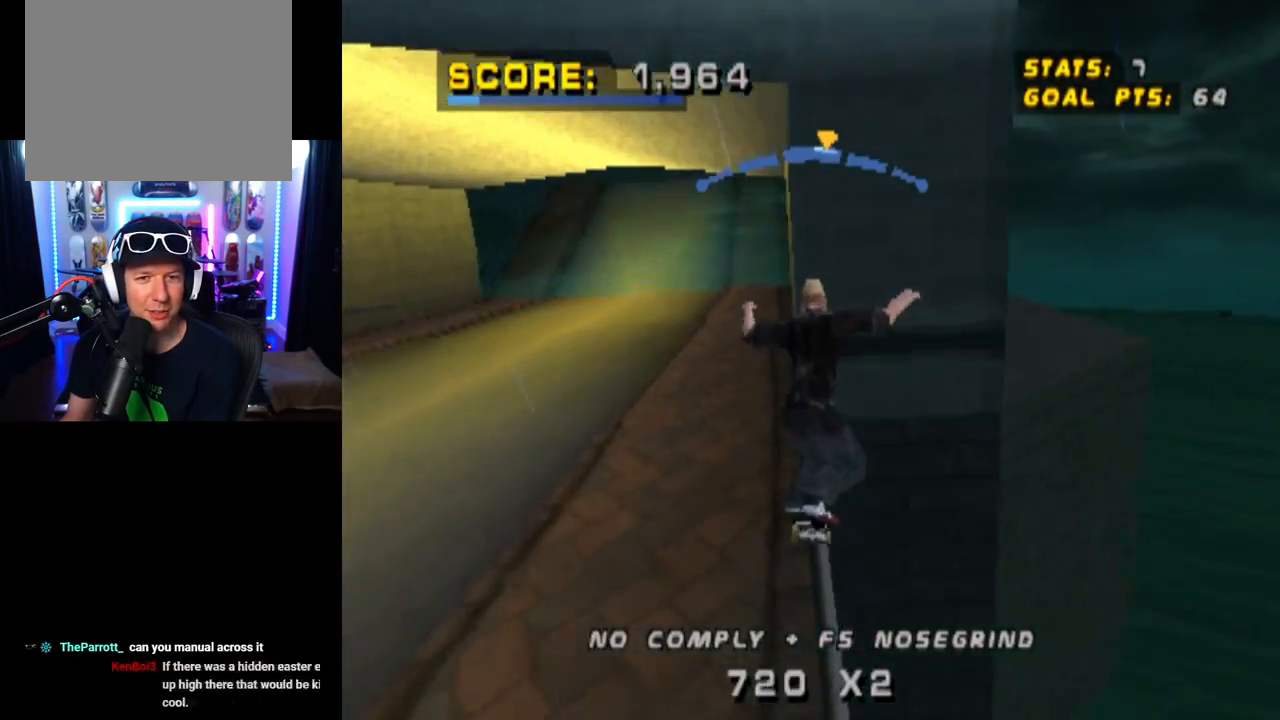
{"buttons": ["CROSS", "TRIANGLE", "DPAD_DOWN", "DPAD_LEFT"], "left_stick": "center", "right_stick": "center", "events": [[33, "DPAD_DOWN", "up"], [50, "CROSS", "down"], [100, "DPAD_RIGHT", "up"], [150, "DPAD_DOWN", "down"], [150, "DPAD_LEFT", "down"], [167, "TRIANGLE", "down"]]}
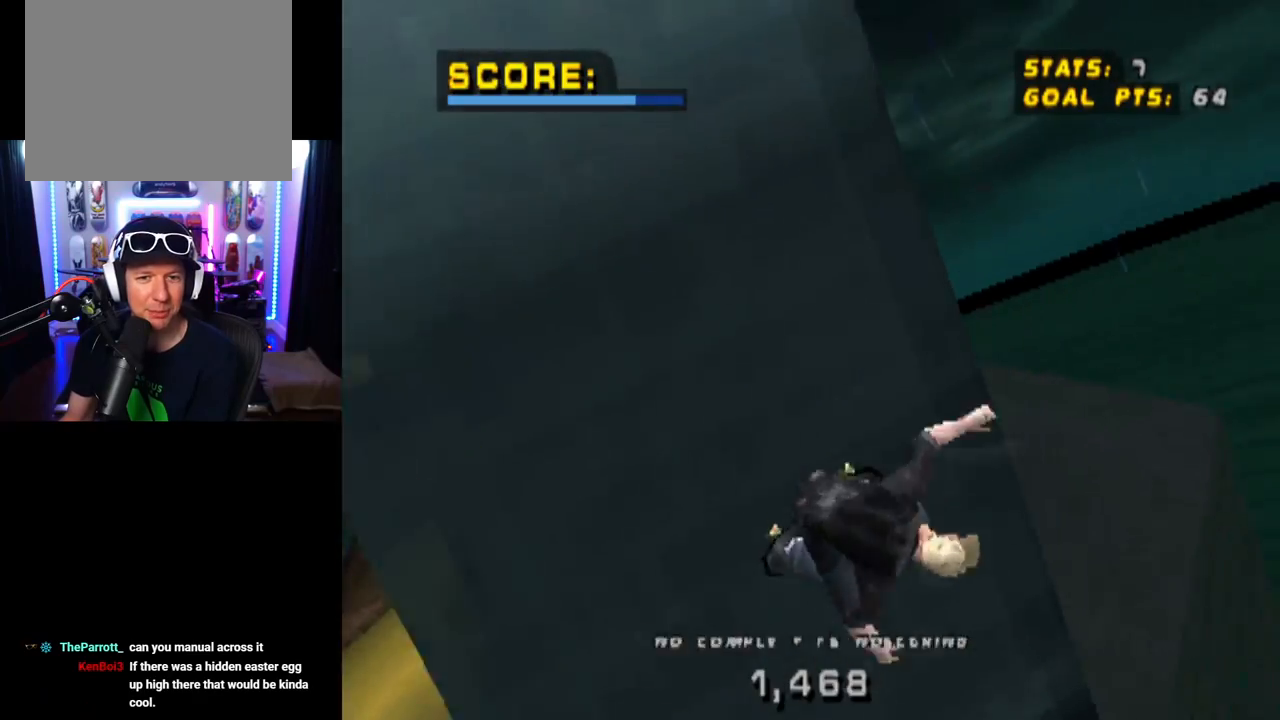
{"buttons": ["CROSS"], "left_stick": "center", "right_stick": "center", "events": [[301, "TRIANGLE", "up"], [484, "DPAD_DOWN", "up"], [484, "DPAD_LEFT", "up"]]}
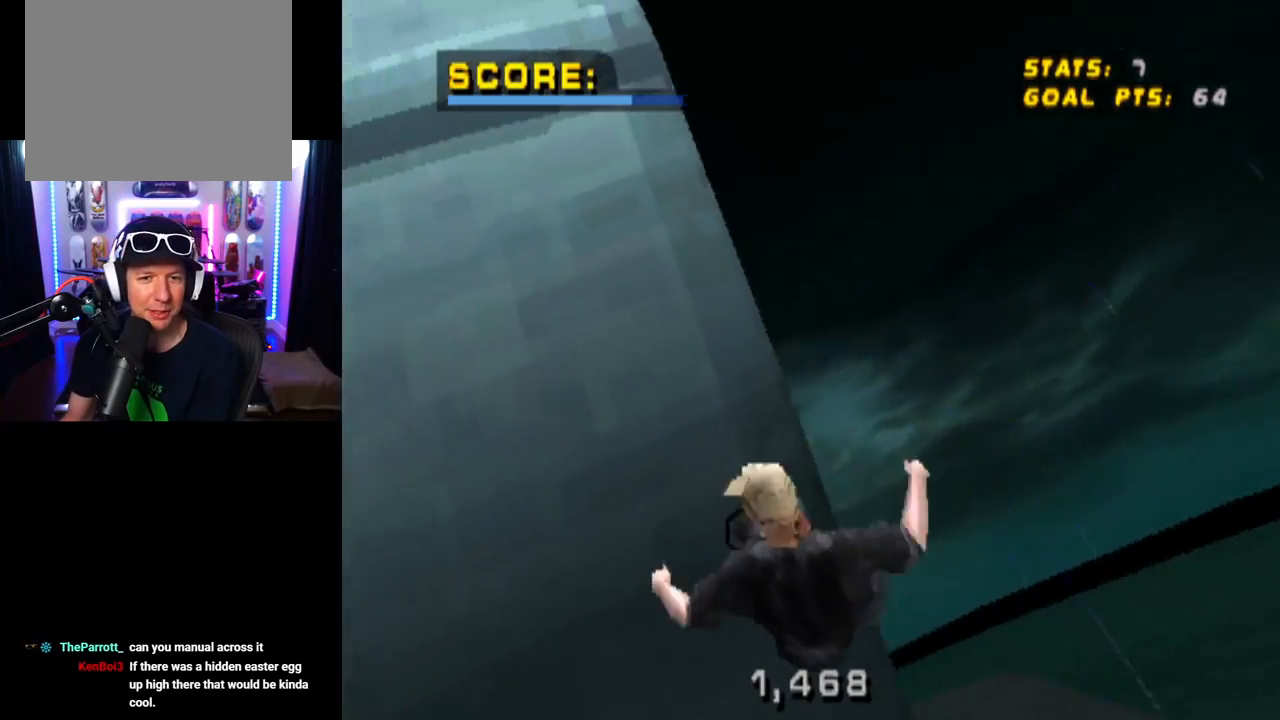
{"buttons": ["CROSS"], "left_stick": "center", "right_stick": "center", "events": [[250, "DPAD_RIGHT", "down"], [400, "DPAD_RIGHT", "up"]]}